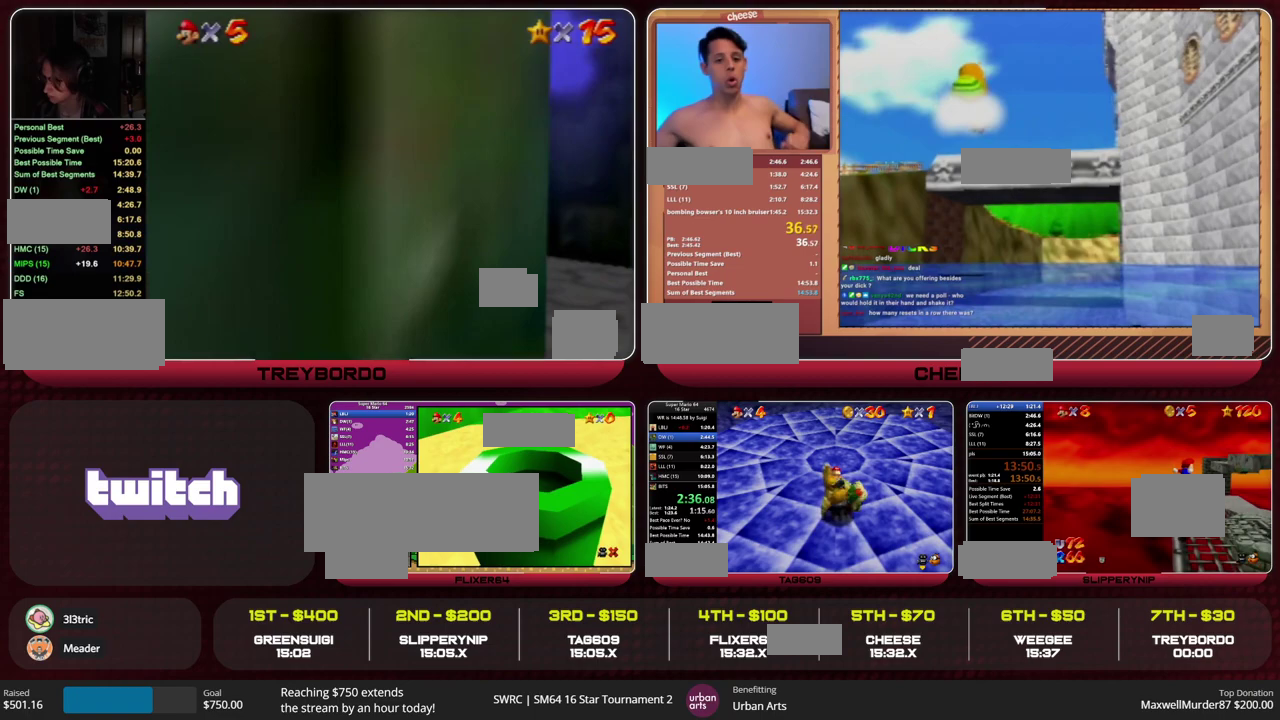
Gameplay with a controller (Nintendo layout); each line is a JSON object with the inputs held at the frame after it. "events" lists button and stick changes between this image and that frame as [ms after this image, input, new state], when the widget could be followed in between. This overlay highlights the sticks when they move; stick clicks (L3) are not distinguishable. Not read: L3 R3.
{"buttons": [], "left_stick": "center", "events": []}
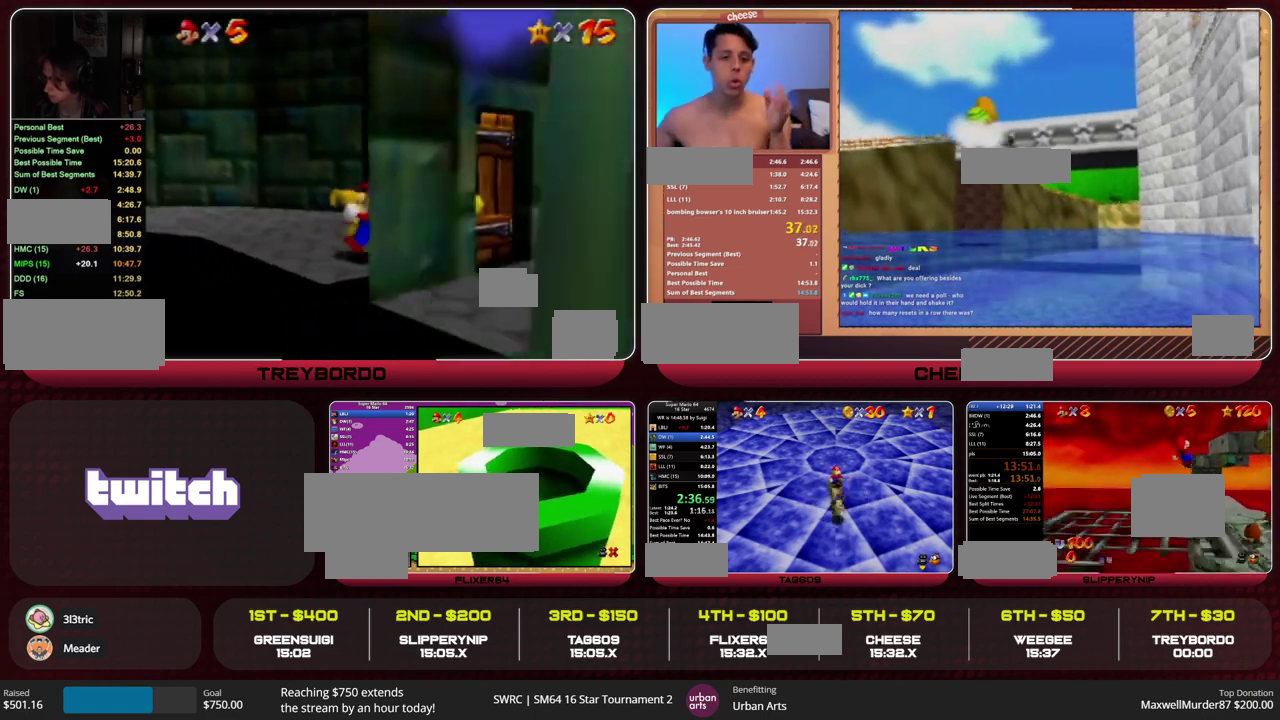
{"buttons": [], "left_stick": "center", "events": []}
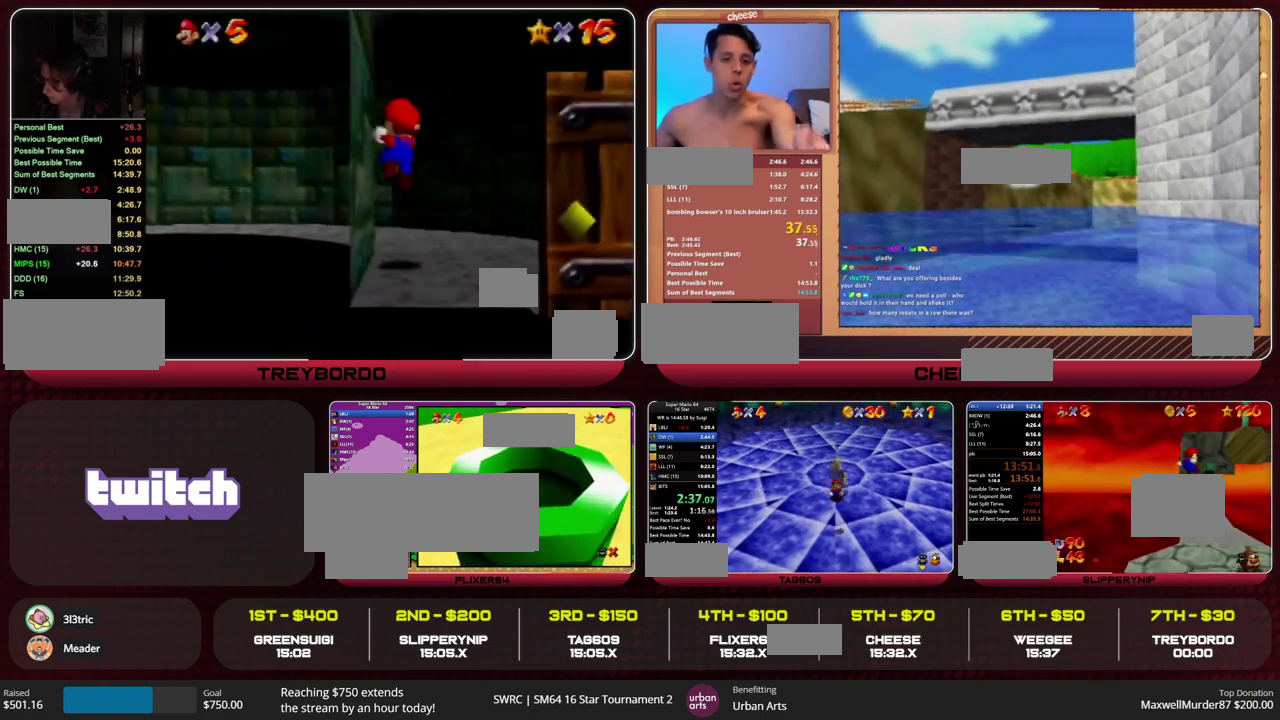
{"buttons": [], "left_stick": "center", "events": []}
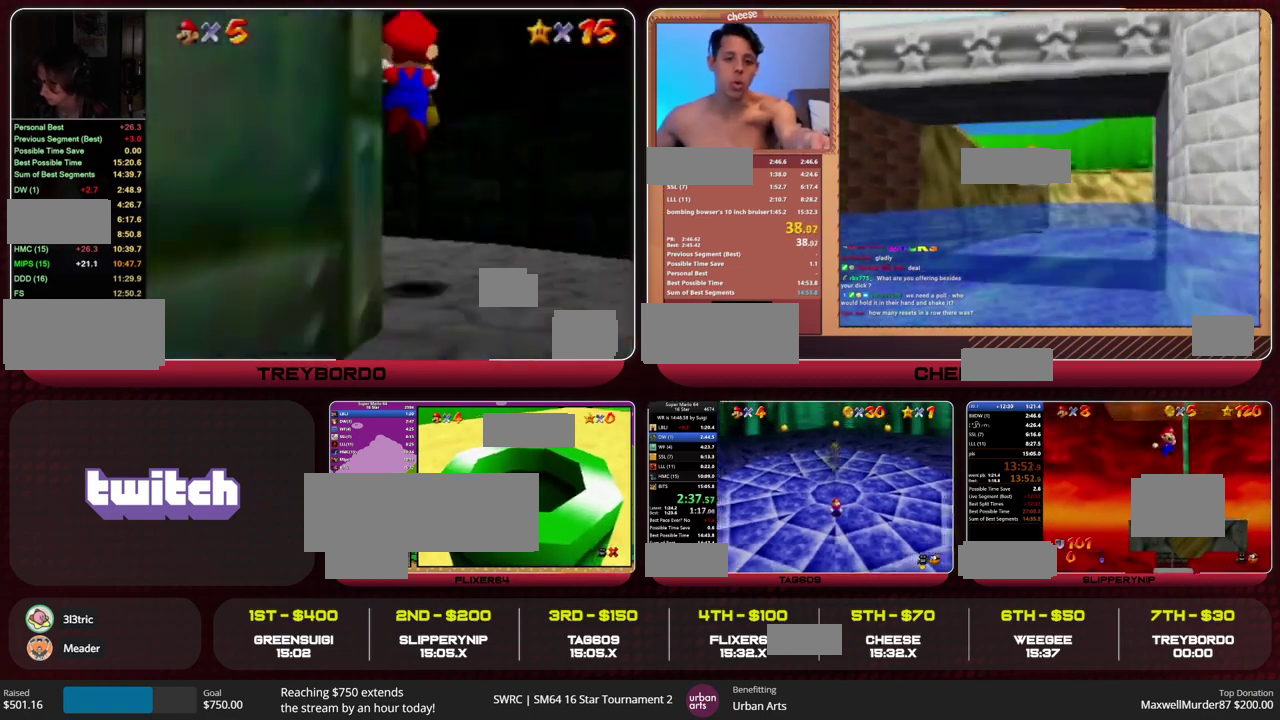
{"buttons": [], "left_stick": "center", "events": []}
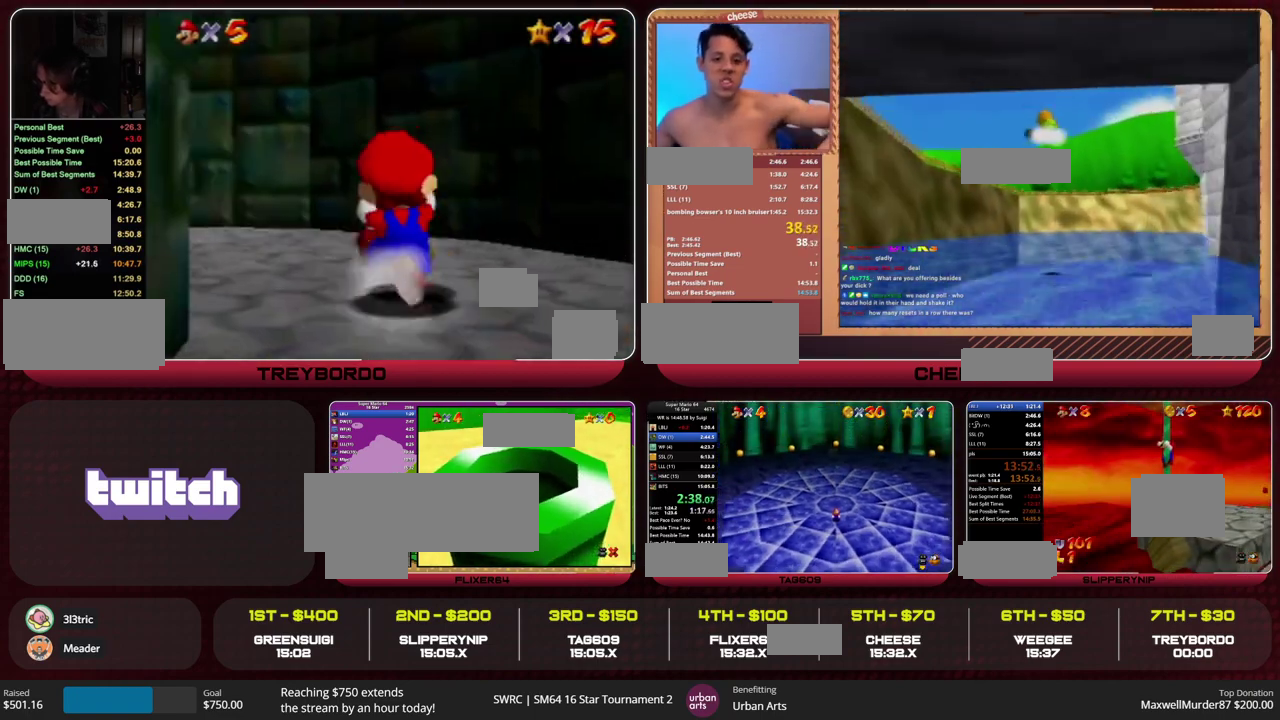
{"buttons": [], "left_stick": "center", "events": []}
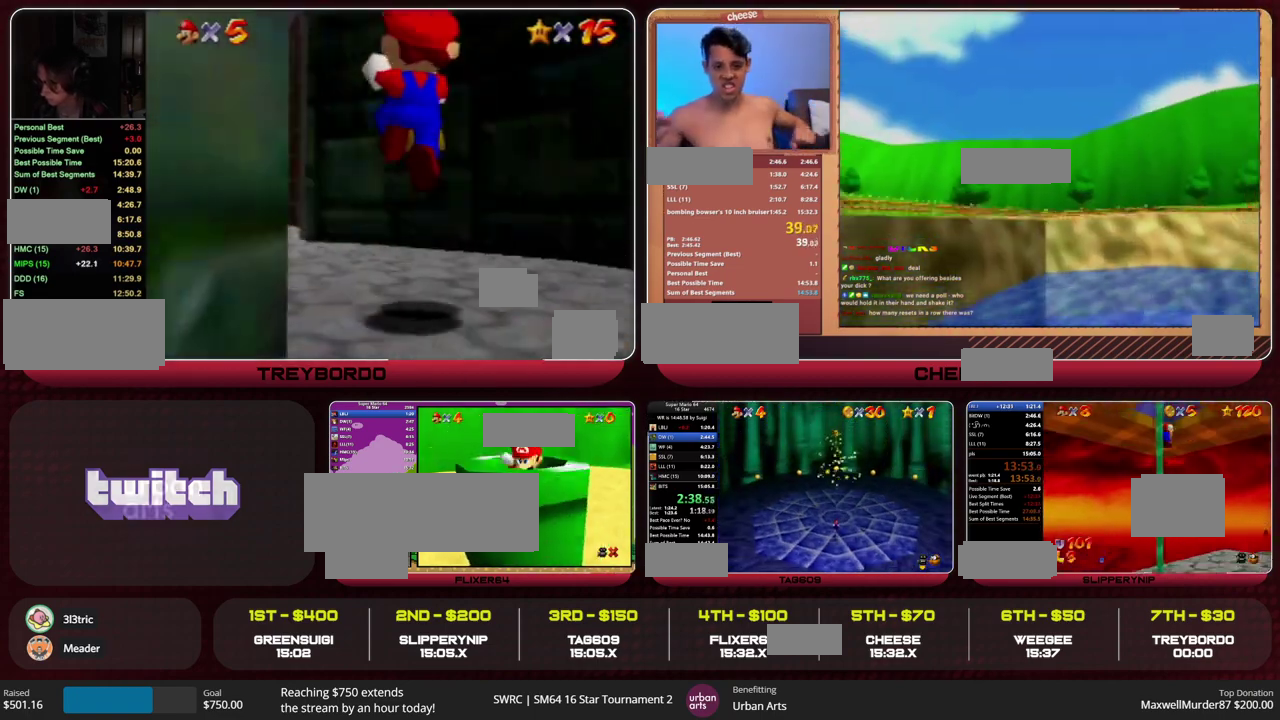
{"buttons": [], "left_stick": "down", "events": [[267, "left_stick", "down"]]}
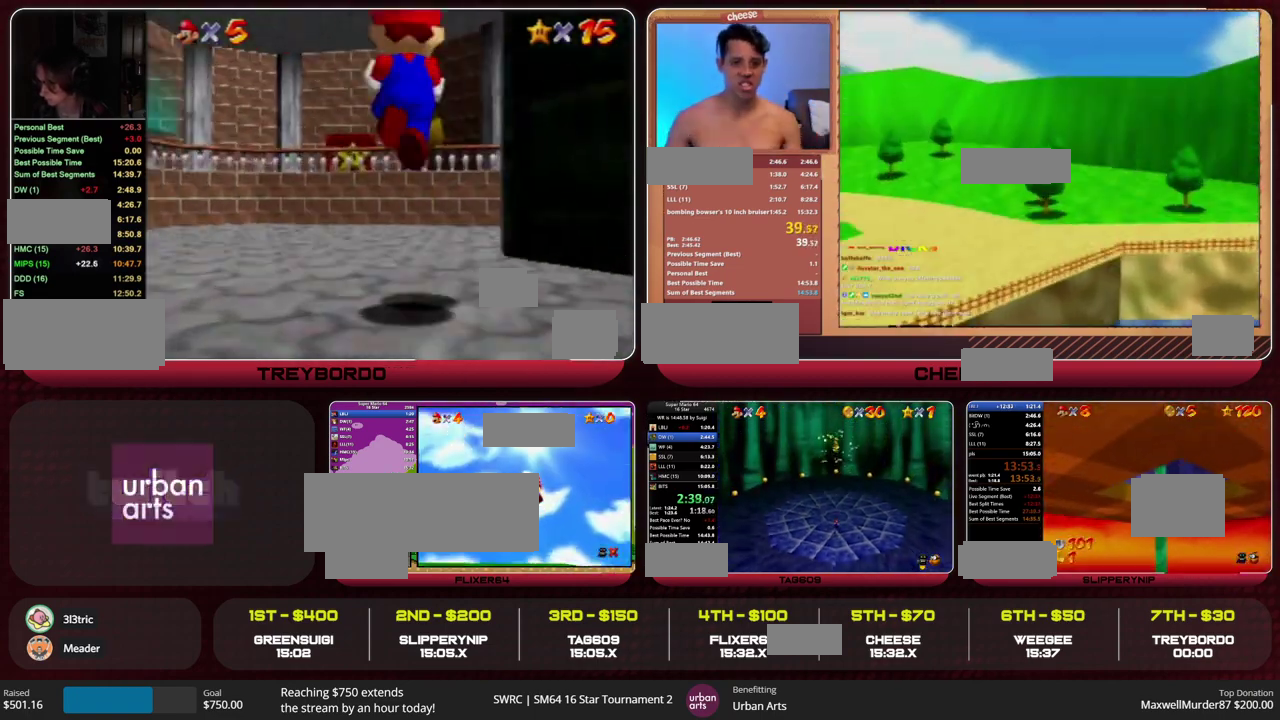
{"buttons": [], "left_stick": "center", "events": [[333, "left_stick", "center"]]}
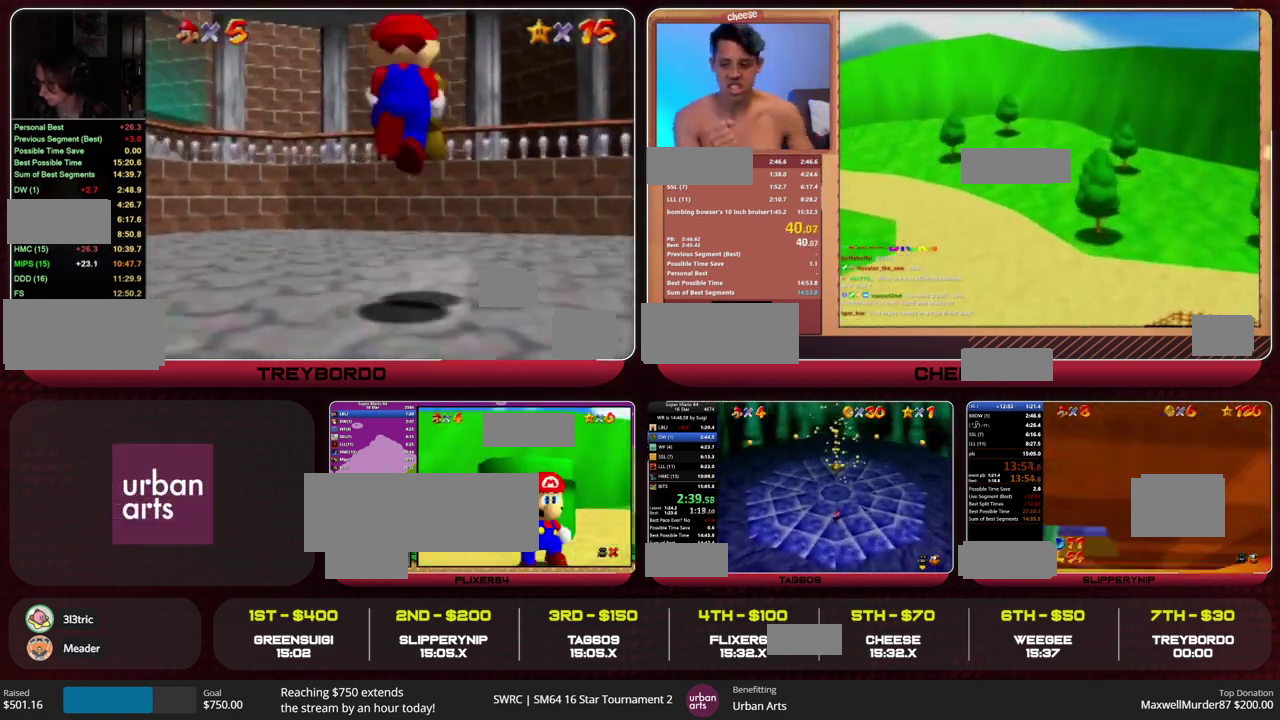
{"buttons": [], "left_stick": "center", "events": [[267, "left_stick", "down"], [400, "left_stick", "center"]]}
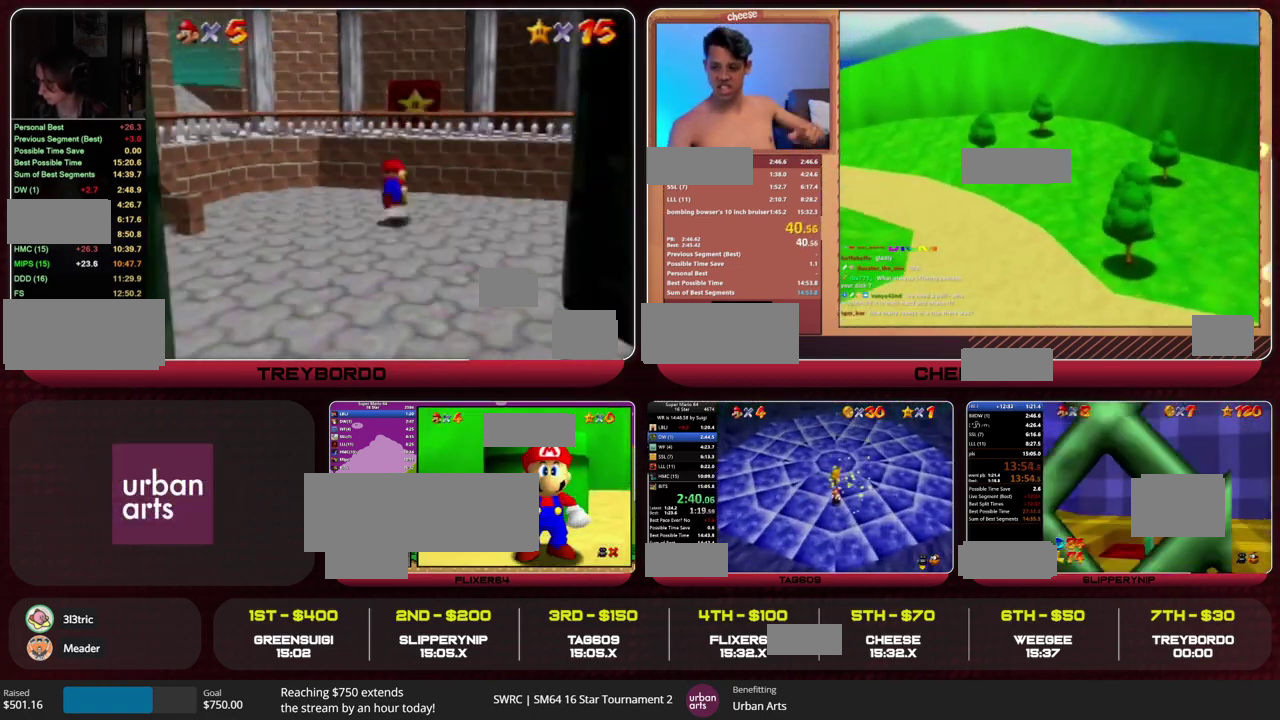
{"buttons": [], "left_stick": "center", "events": [[33, "left_stick", "down"], [167, "left_stick", "center"]]}
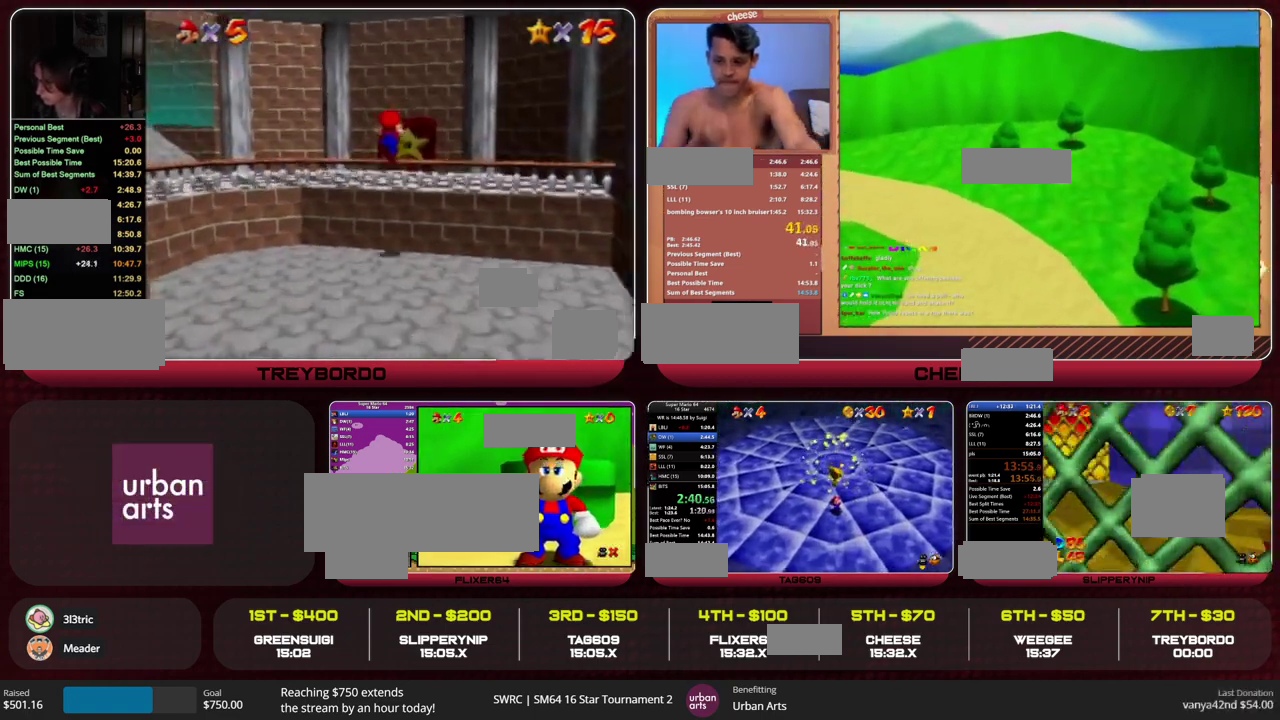
{"buttons": [], "left_stick": "center", "events": []}
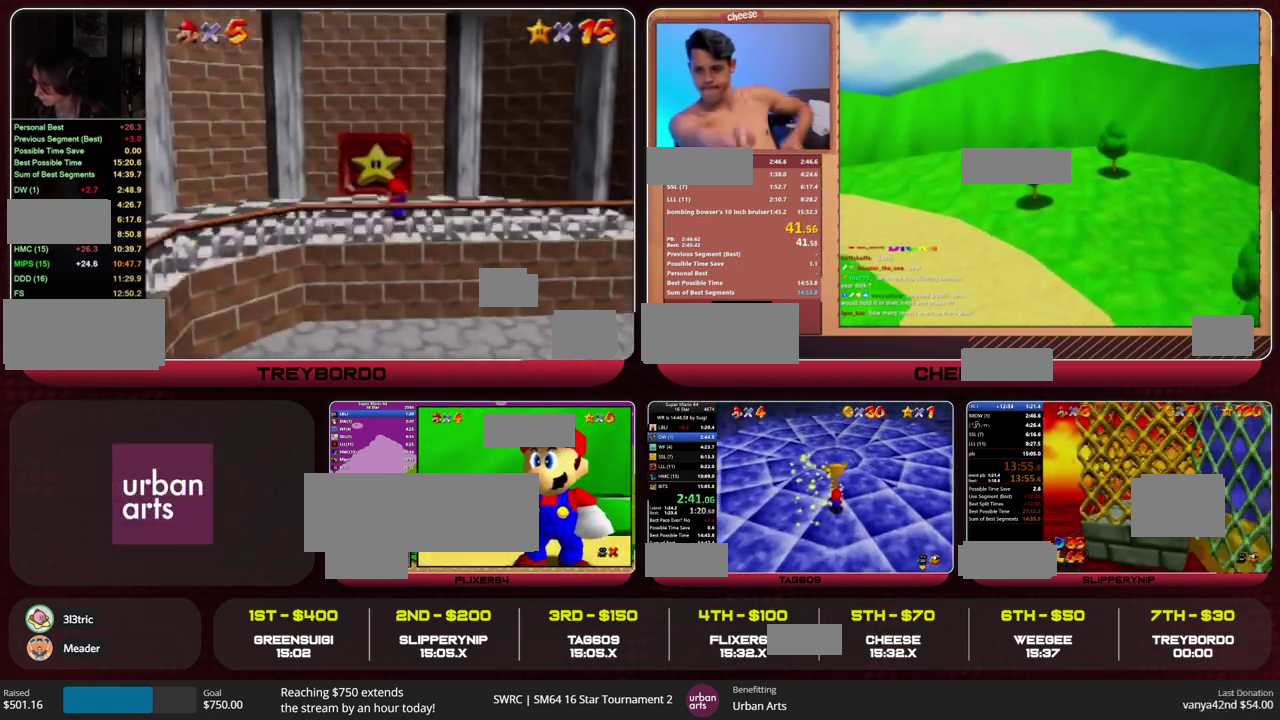
{"buttons": [], "left_stick": "center", "events": []}
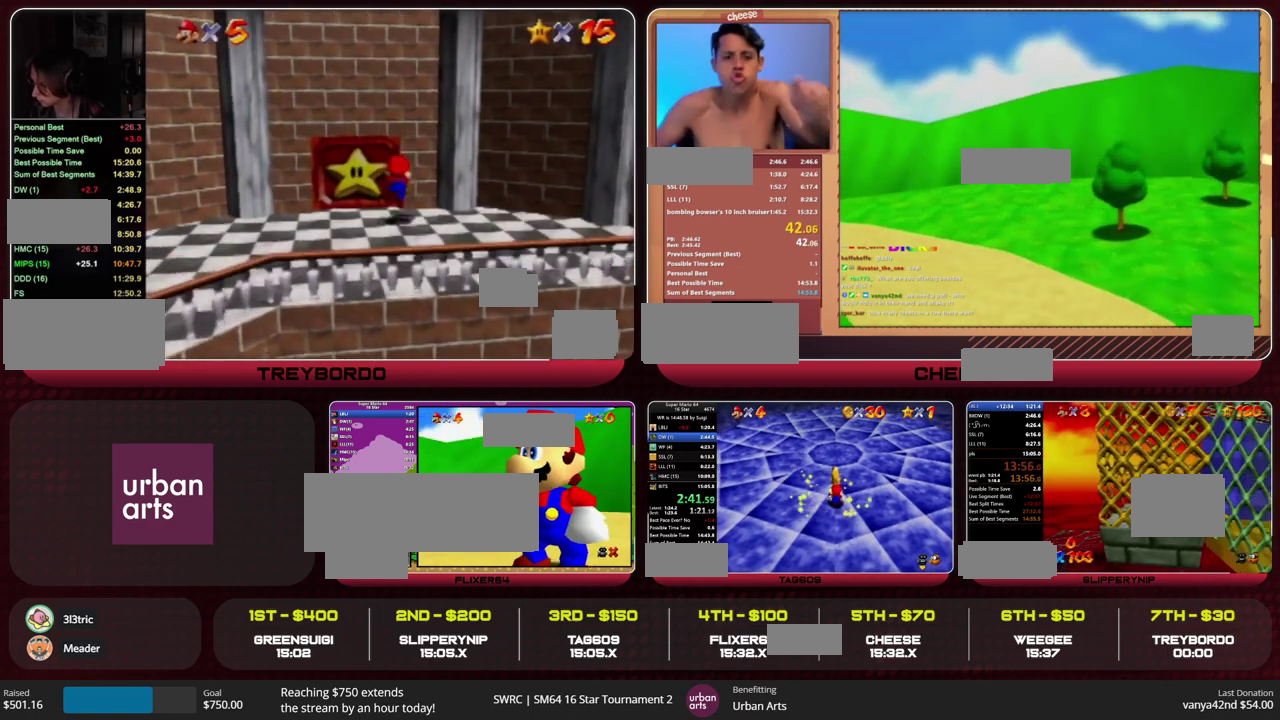
{"buttons": [], "left_stick": "center", "events": []}
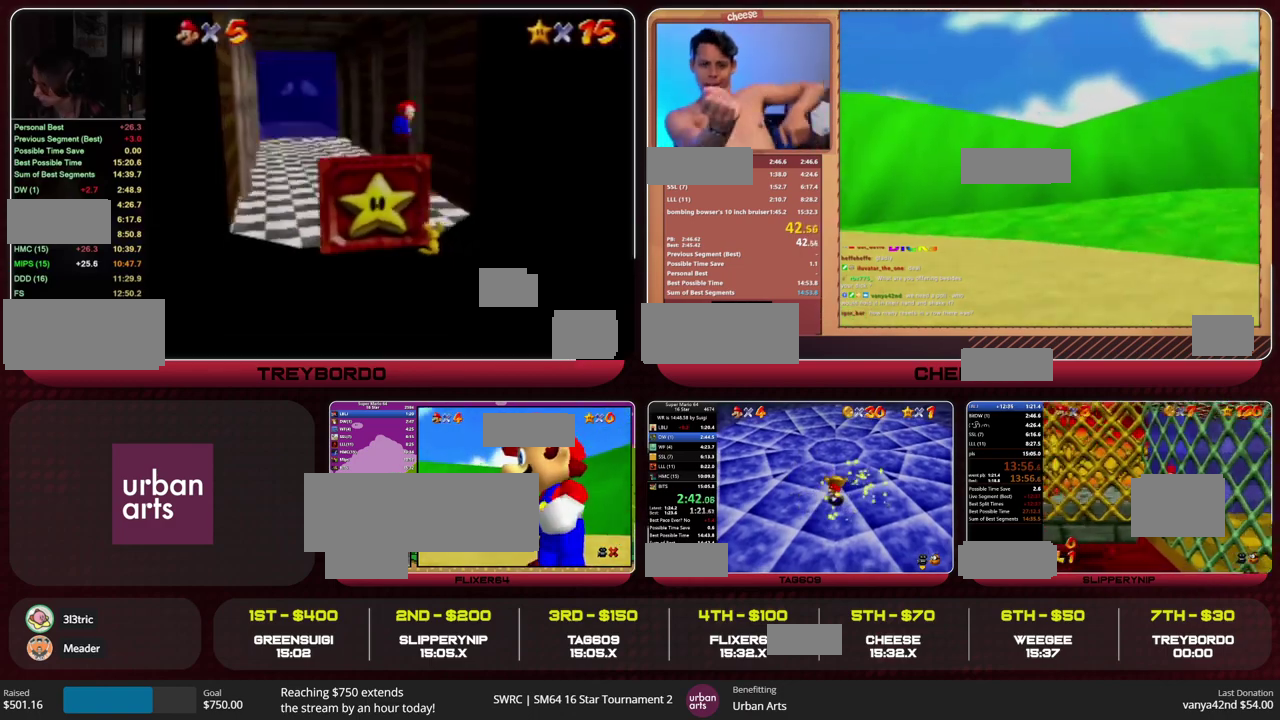
{"buttons": [], "left_stick": "center", "events": []}
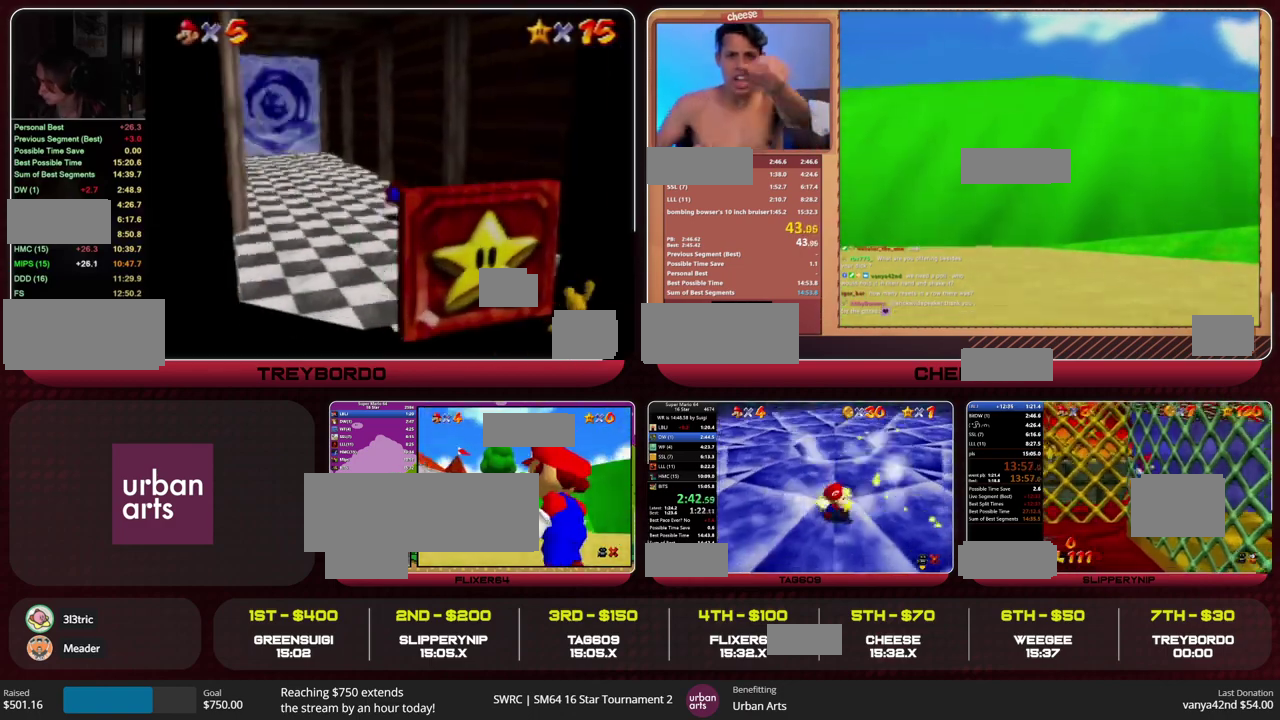
{"buttons": [], "left_stick": "center", "events": []}
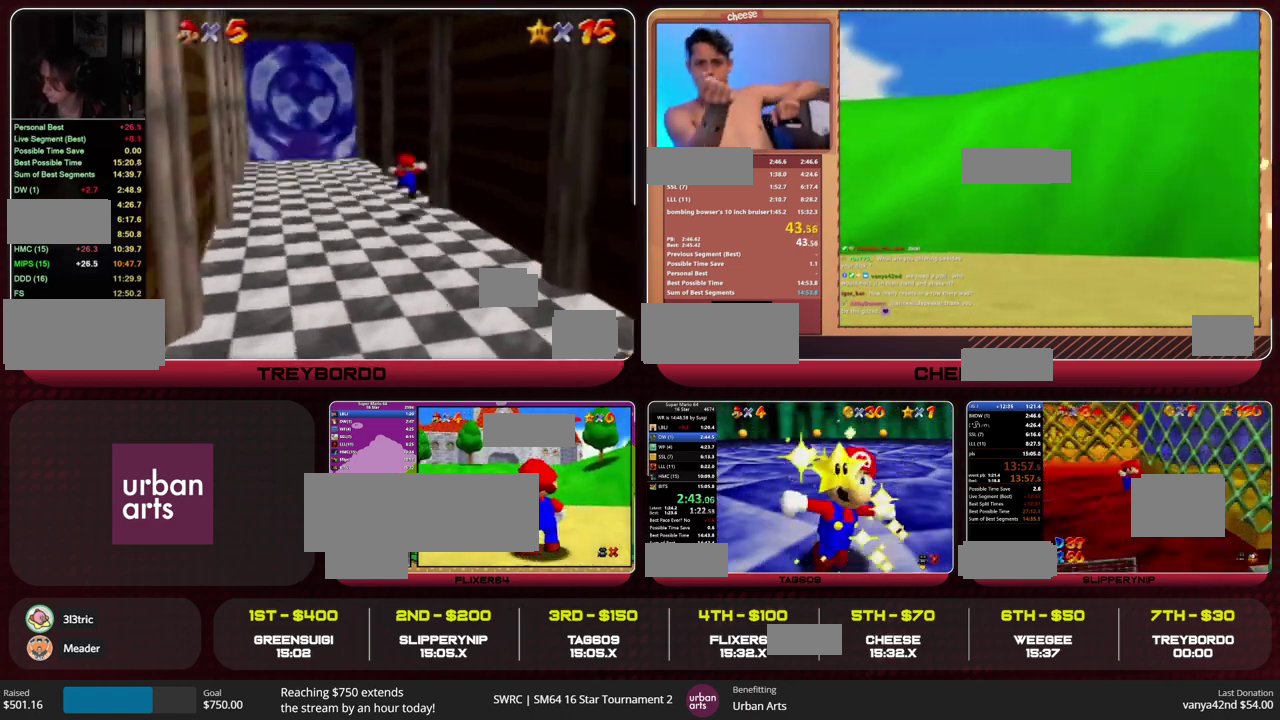
{"buttons": [], "left_stick": "center", "events": []}